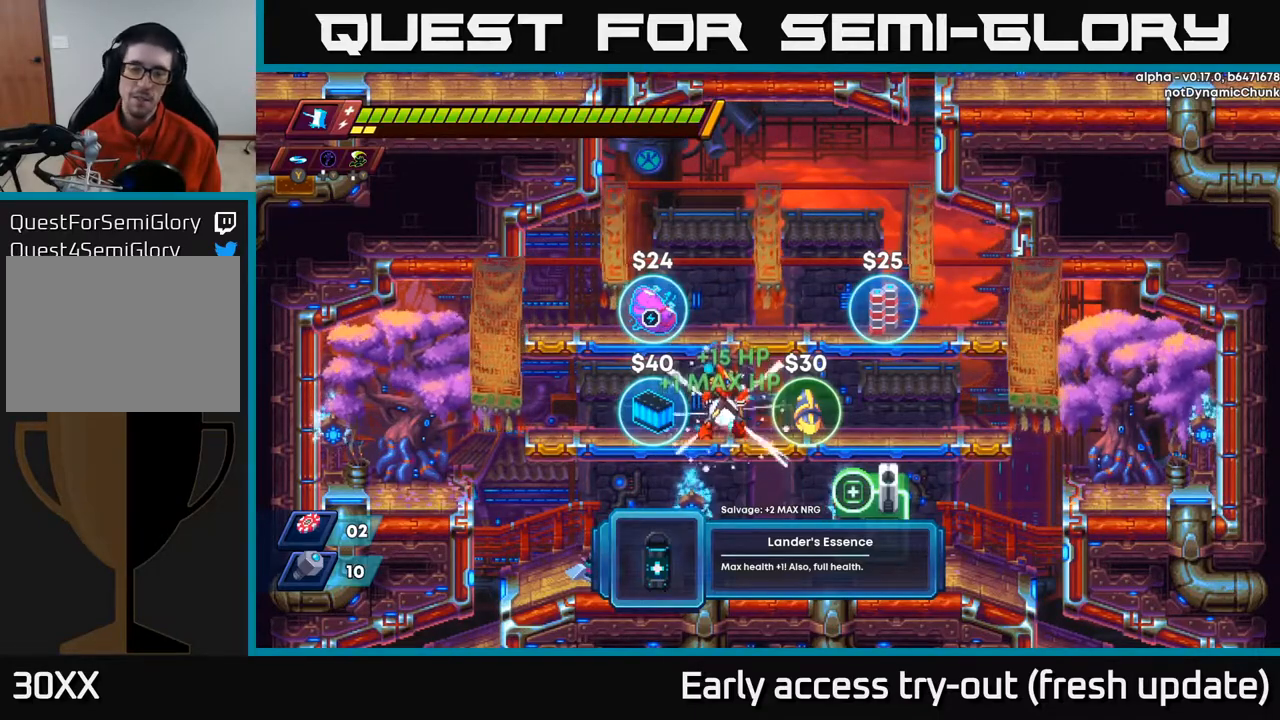
Gameplay with a controller (Xbox layout); each line is a JSON object with the inputs held at the frame after it. "events" lists button and stick changes between this image and that frame as [ms after this image, input, new state], when the widget could be followed in between.
{"buttons": [], "left_stick": "center", "right_stick": "center", "events": []}
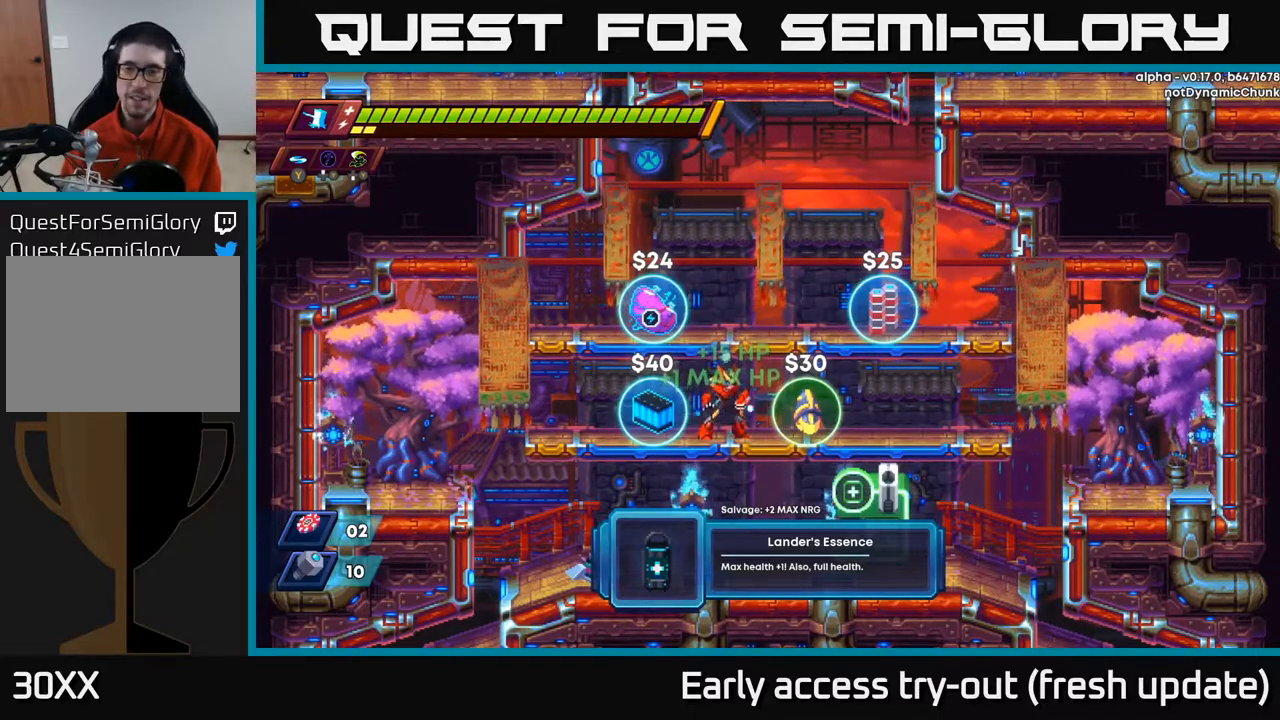
{"buttons": [], "left_stick": "center", "right_stick": "center", "events": []}
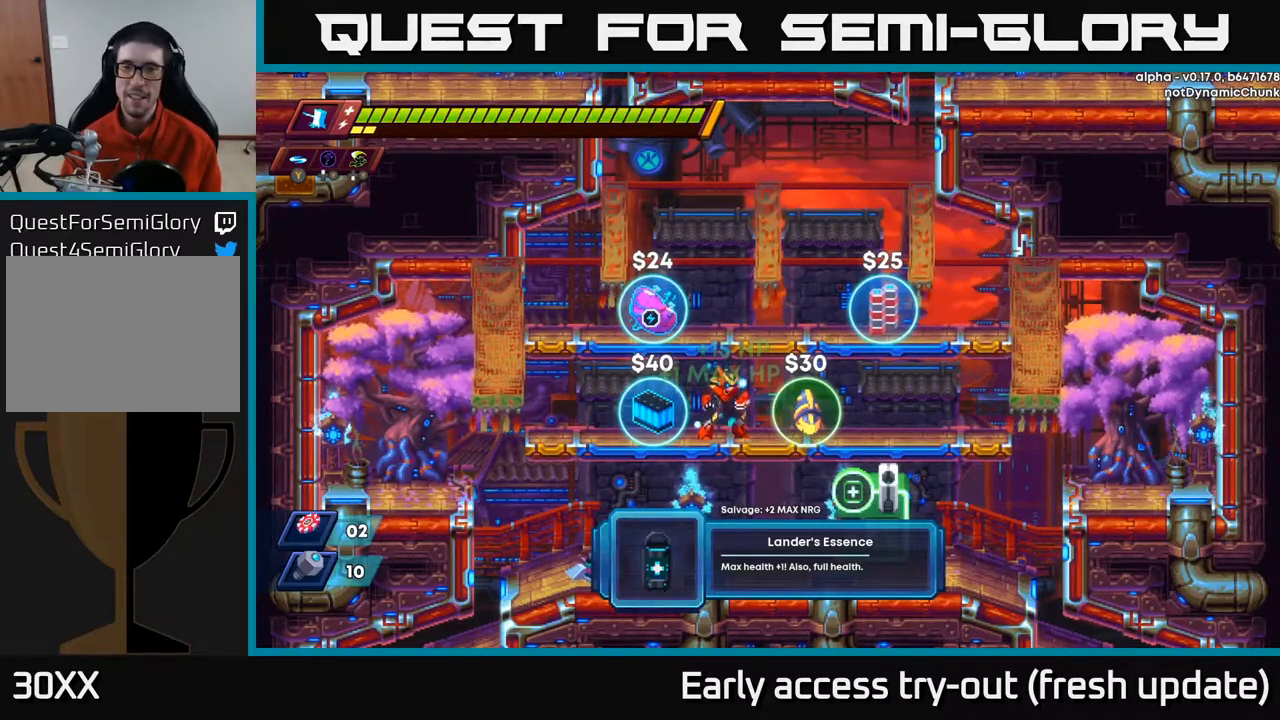
{"buttons": [], "left_stick": "center", "right_stick": "center", "events": [[250, "DPAD_DOWN", "down"], [317, "A", "down"], [433, "A", "up"], [433, "DPAD_DOWN", "up"]]}
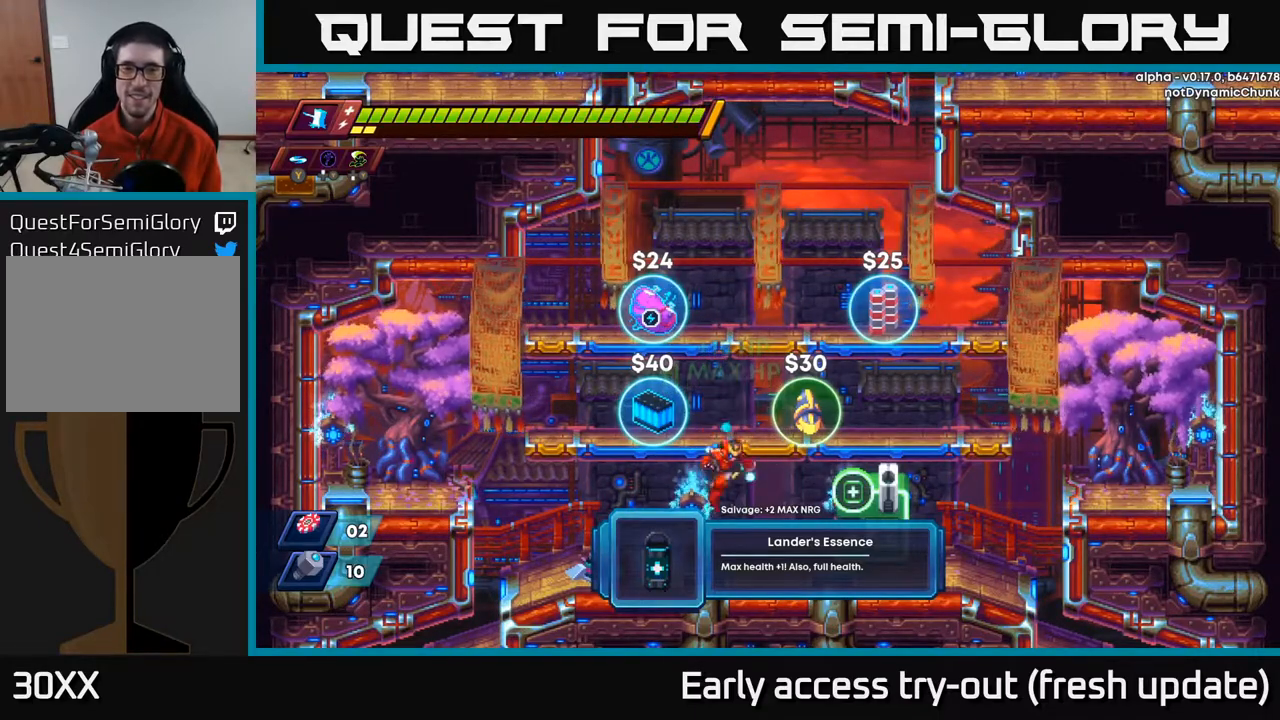
{"buttons": [], "left_stick": "center", "right_stick": "center", "events": [[117, "DPAD_LEFT", "down"], [350, "DPAD_LEFT", "up"]]}
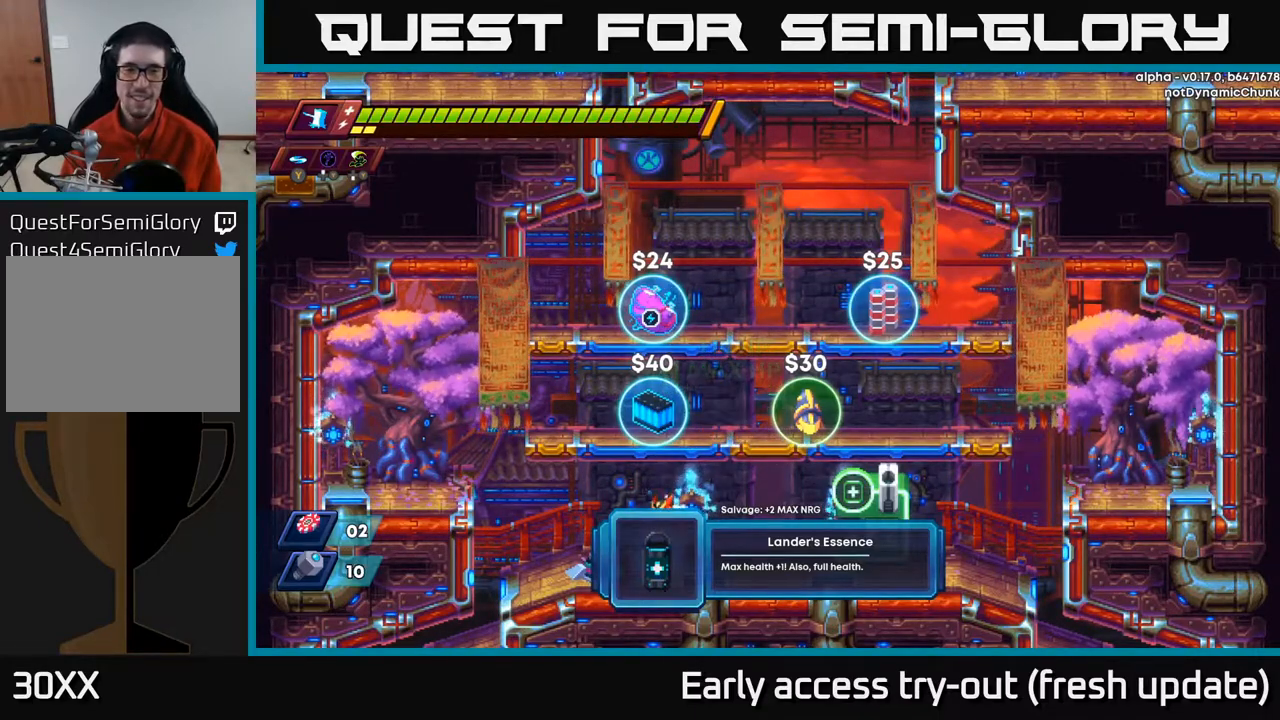
{"buttons": ["DPAD_RIGHT"], "left_stick": "center", "right_stick": "center", "events": [[317, "DPAD_RIGHT", "down"]]}
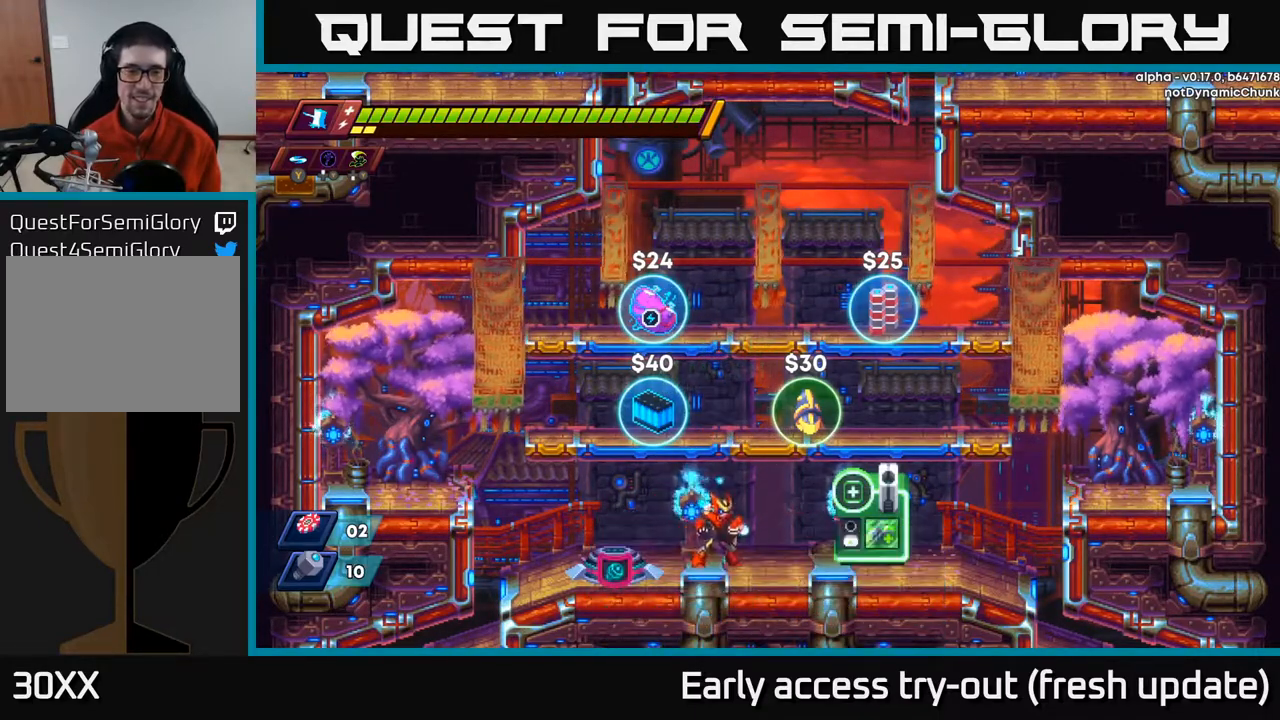
{"buttons": ["DPAD_LEFT"], "left_stick": "center", "right_stick": "center", "events": [[17, "DPAD_RIGHT", "up"], [367, "DPAD_LEFT", "down"]]}
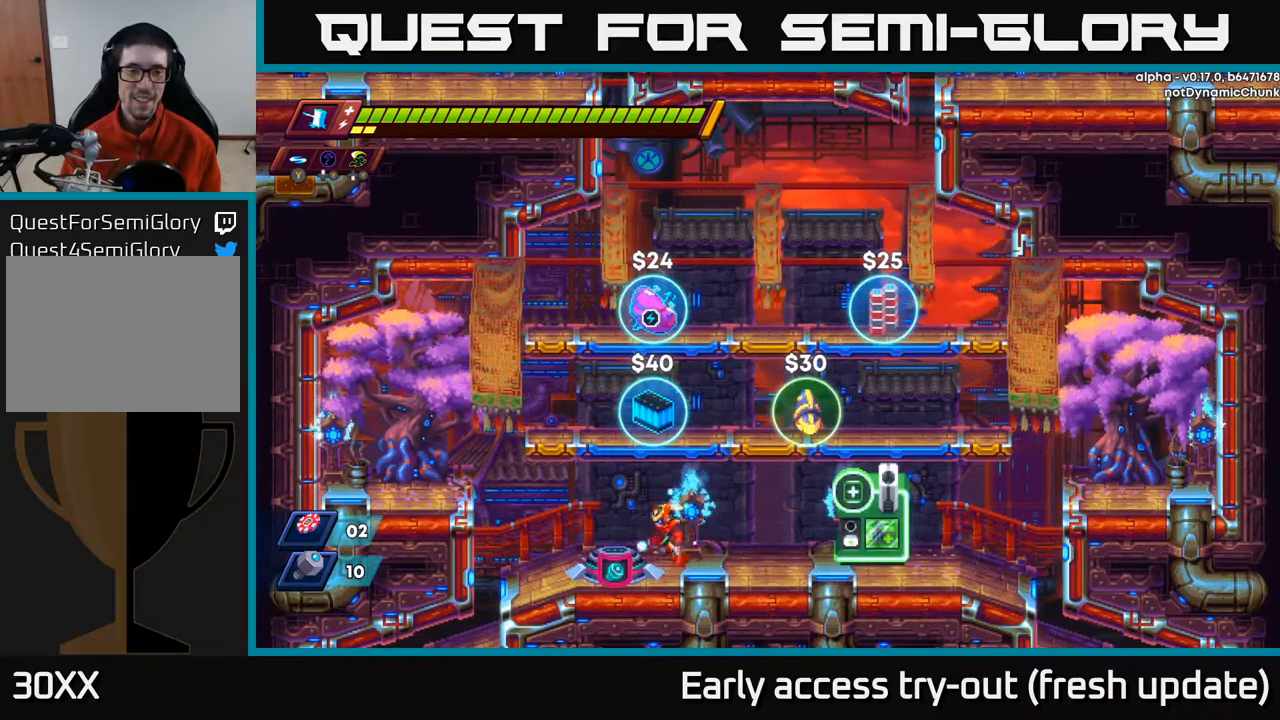
{"buttons": [], "left_stick": "center", "right_stick": "center", "events": [[250, "DPAD_LEFT", "up"]]}
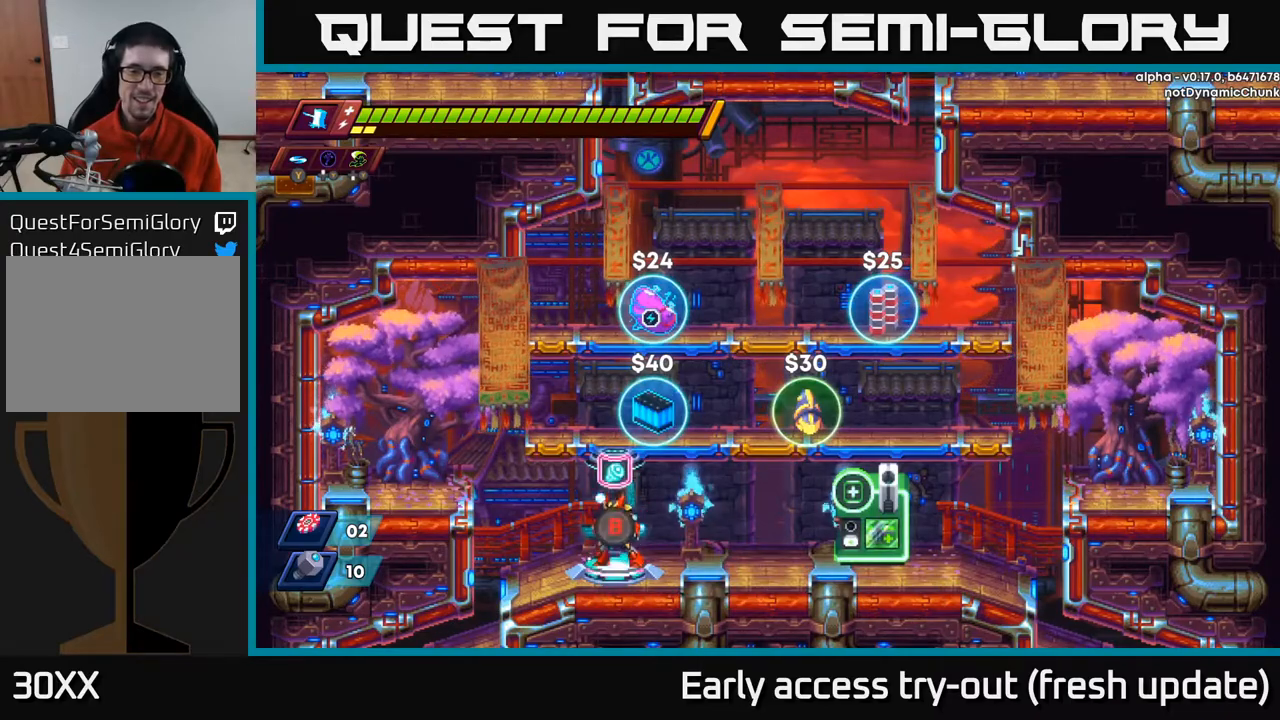
{"buttons": ["B"], "left_stick": "center", "right_stick": "center", "events": [[433, "B", "down"]]}
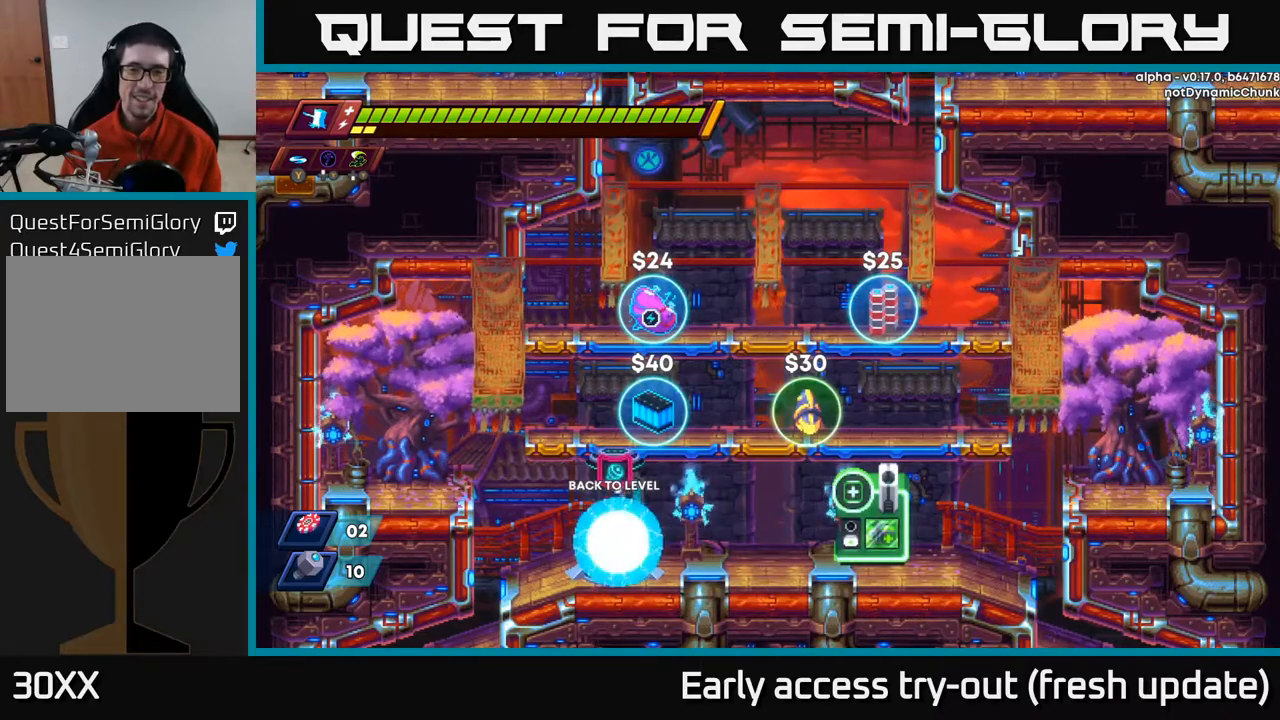
{"buttons": [], "left_stick": "center", "right_stick": "center", "events": [[17, "B", "up"]]}
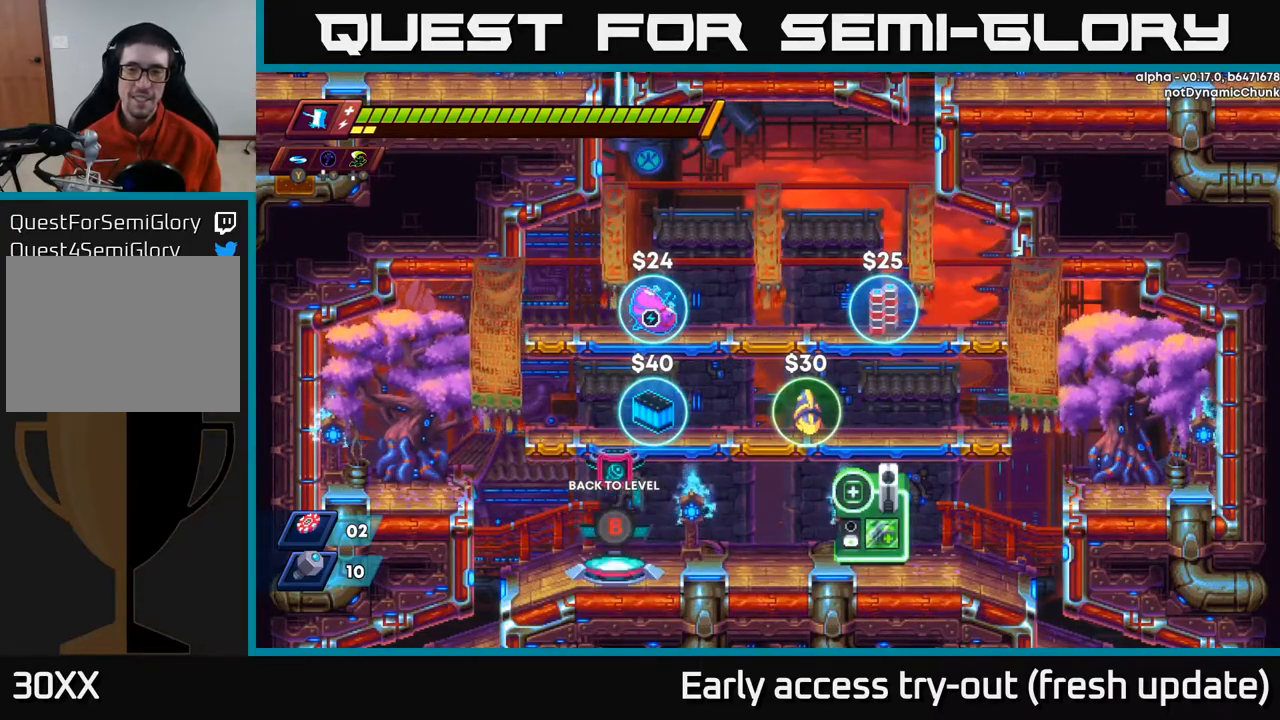
{"buttons": [], "left_stick": "center", "right_stick": "center", "events": []}
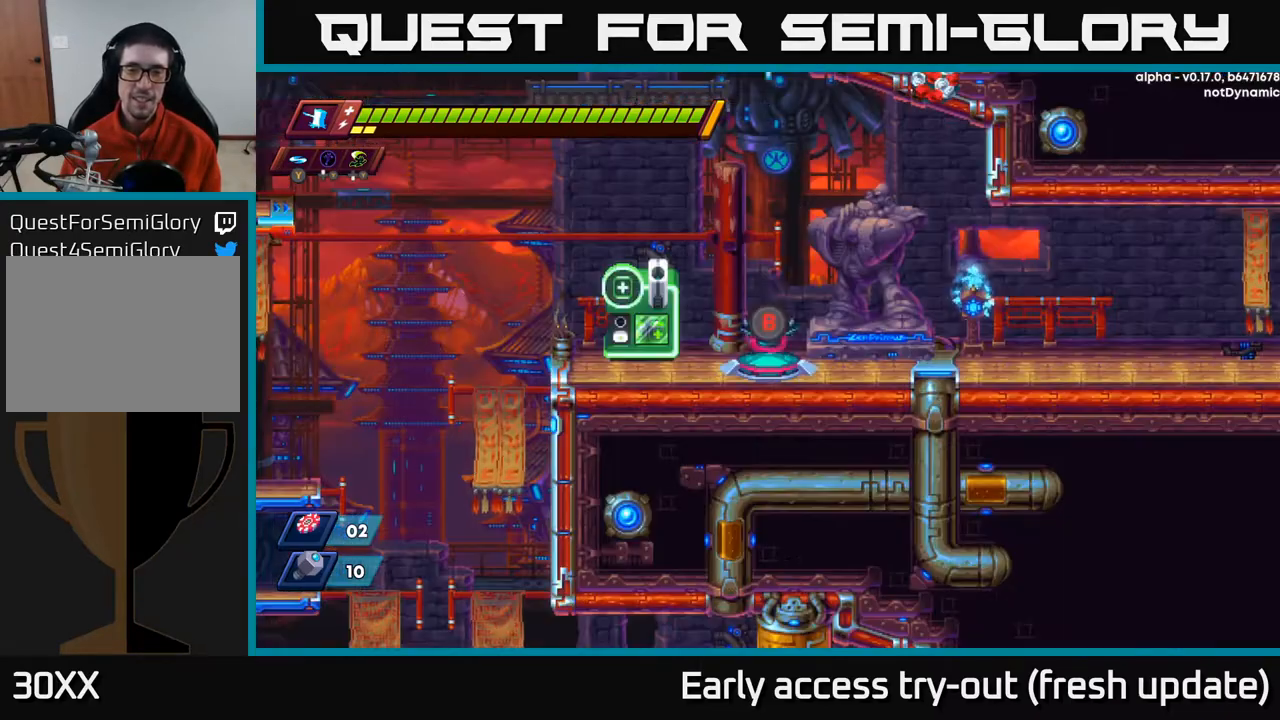
{"buttons": ["DPAD_RIGHT"], "left_stick": "center", "right_stick": "center", "events": [[433, "DPAD_RIGHT", "down"]]}
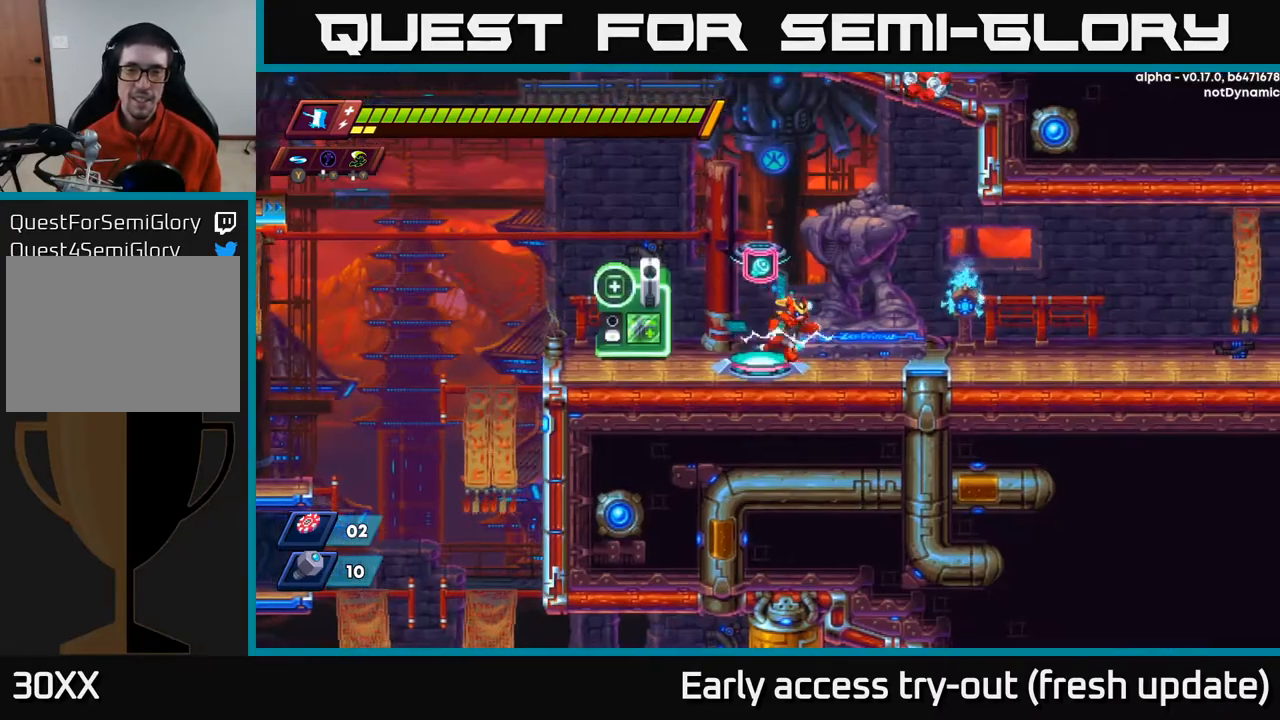
{"buttons": ["DPAD_RIGHT"], "left_stick": "center", "right_stick": "center", "events": [[83, "R2", "down"], [200, "A", "down"], [350, "A", "up"], [400, "R2", "up"]]}
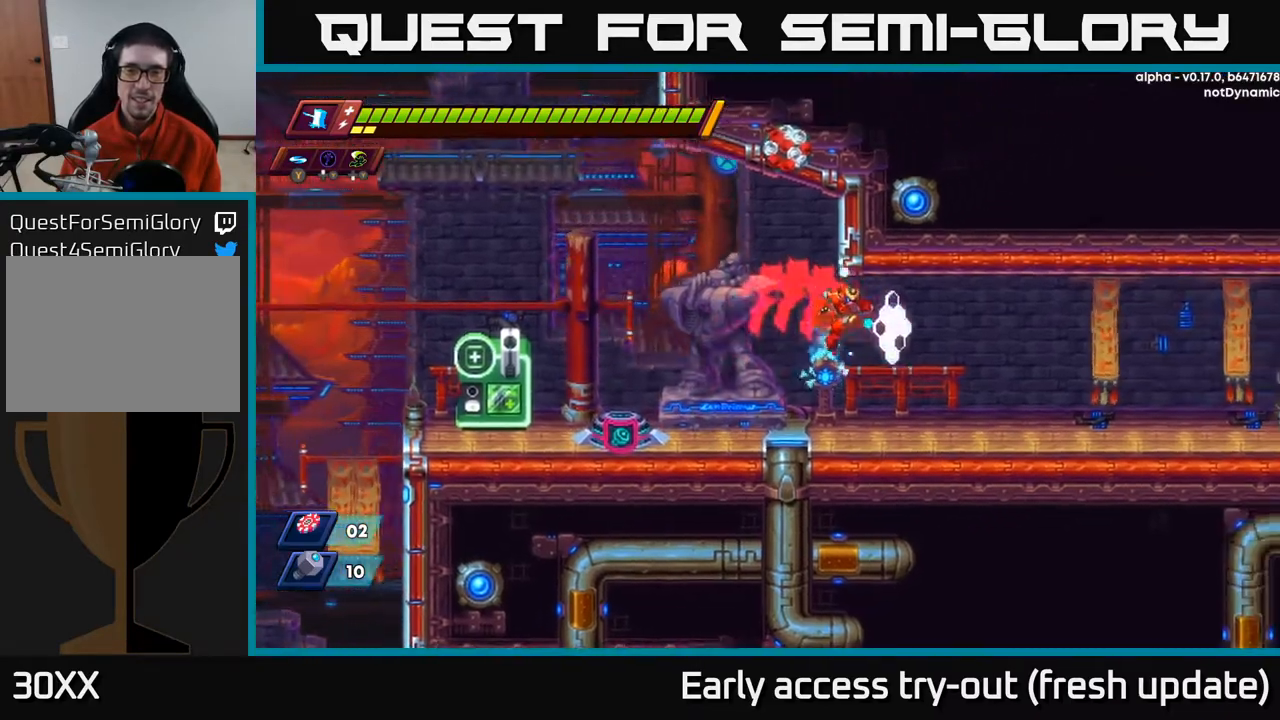
{"buttons": ["R2", "DPAD_RIGHT"], "left_stick": "center", "right_stick": "center", "events": [[267, "R2", "down"], [333, "A", "down"], [433, "A", "up"]]}
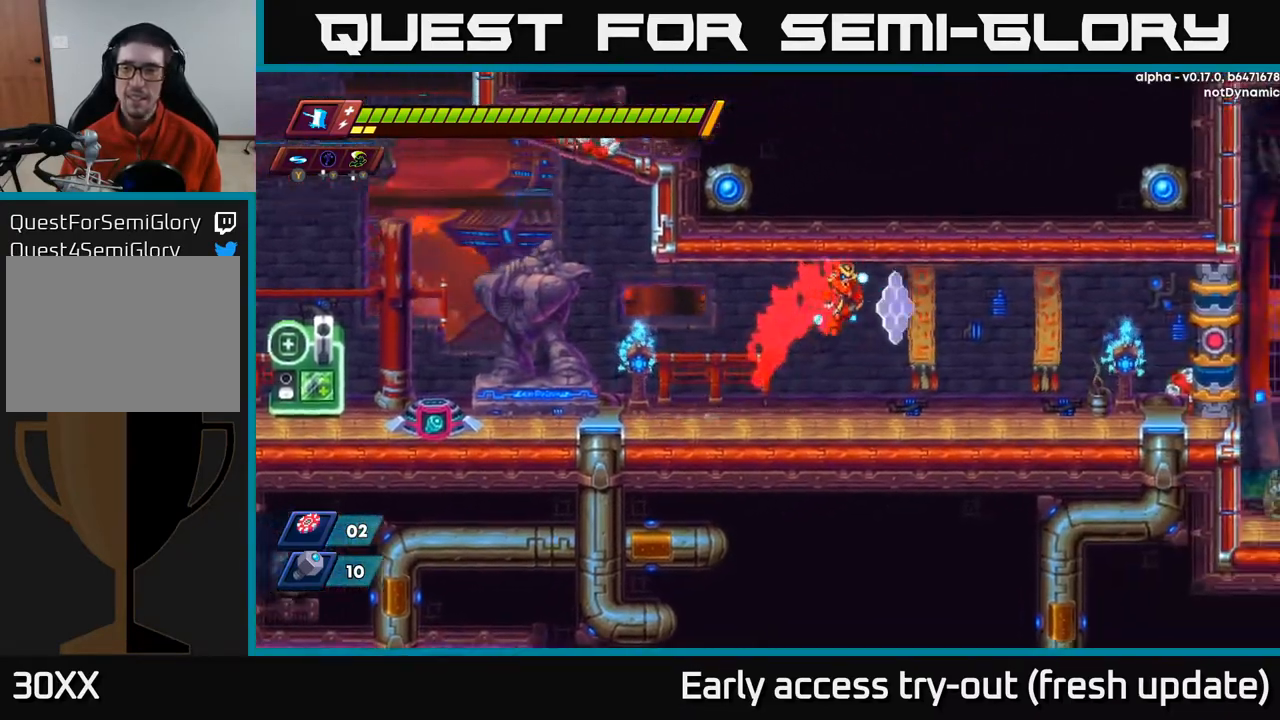
{"buttons": ["DPAD_RIGHT"], "left_stick": "center", "right_stick": "center", "events": [[100, "R2", "up"], [333, "R2", "down"], [350, "A", "down"], [483, "A", "up"], [500, "R2", "up"]]}
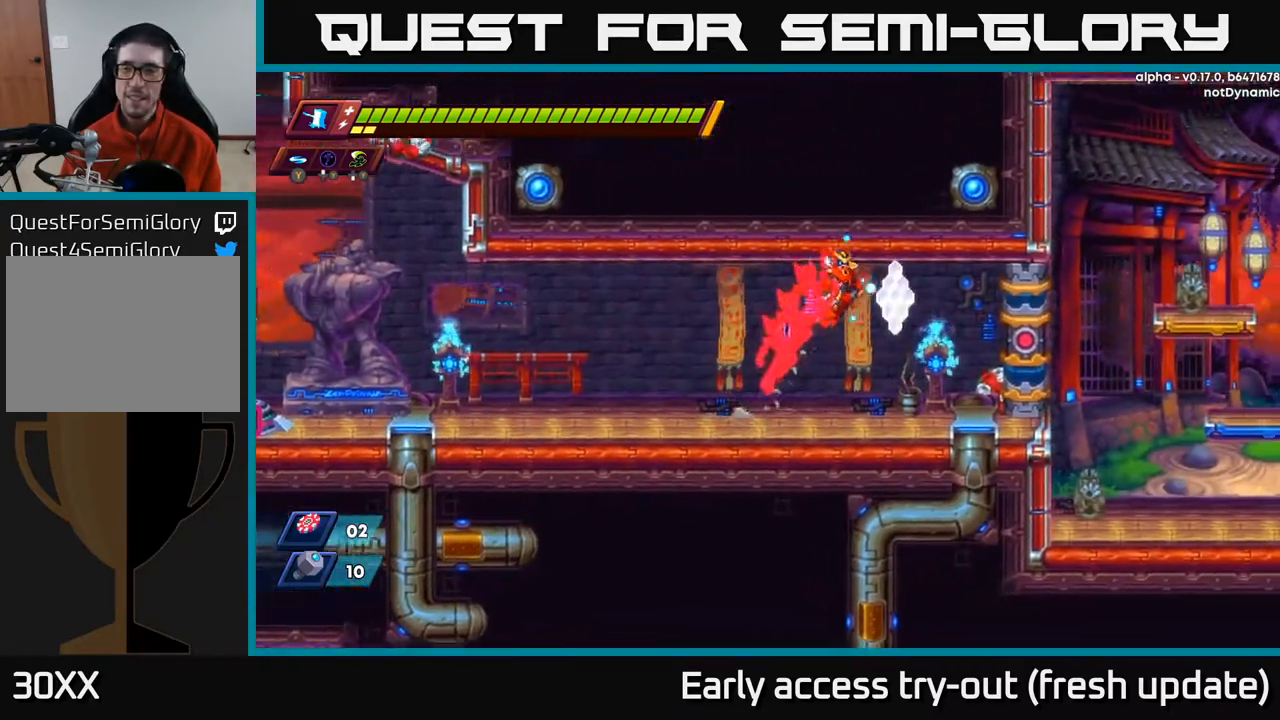
{"buttons": ["DPAD_RIGHT"], "left_stick": "center", "right_stick": "center", "events": [[333, "R2", "down"], [417, "A", "down"], [450, "A", "up"], [483, "R2", "up"]]}
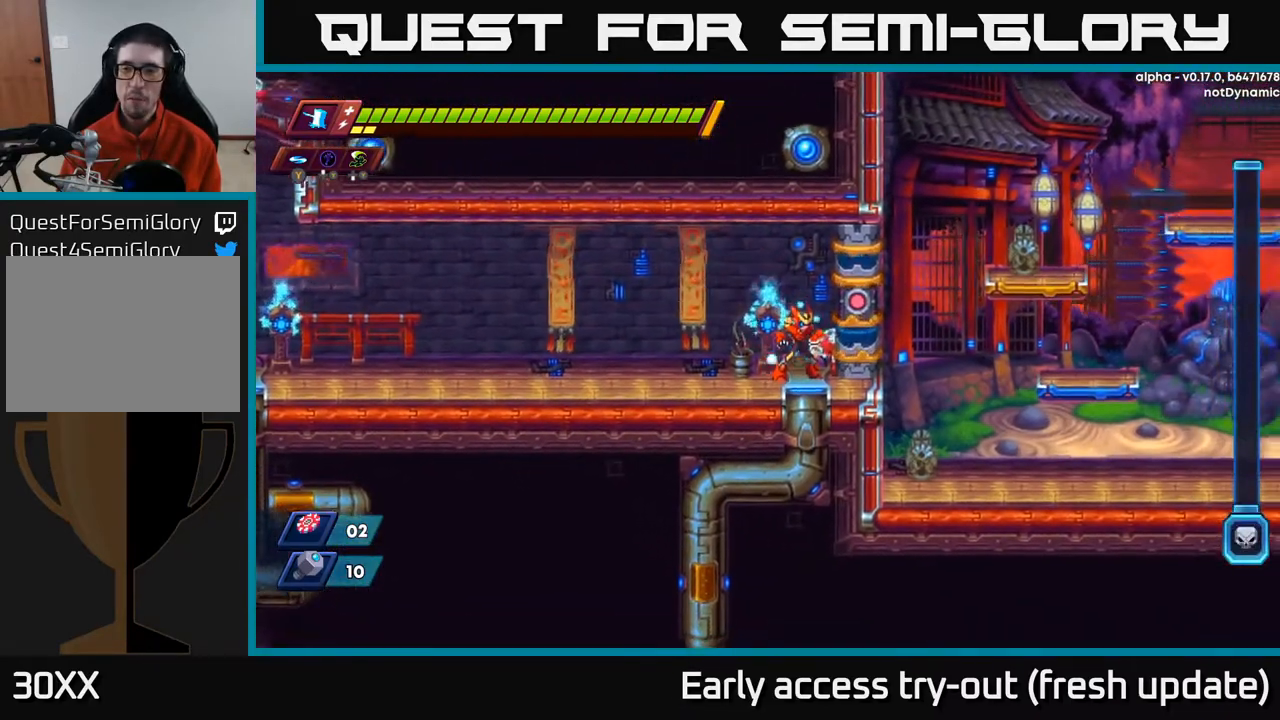
{"buttons": [], "left_stick": "center", "right_stick": "center", "events": [[233, "DPAD_RIGHT", "up"]]}